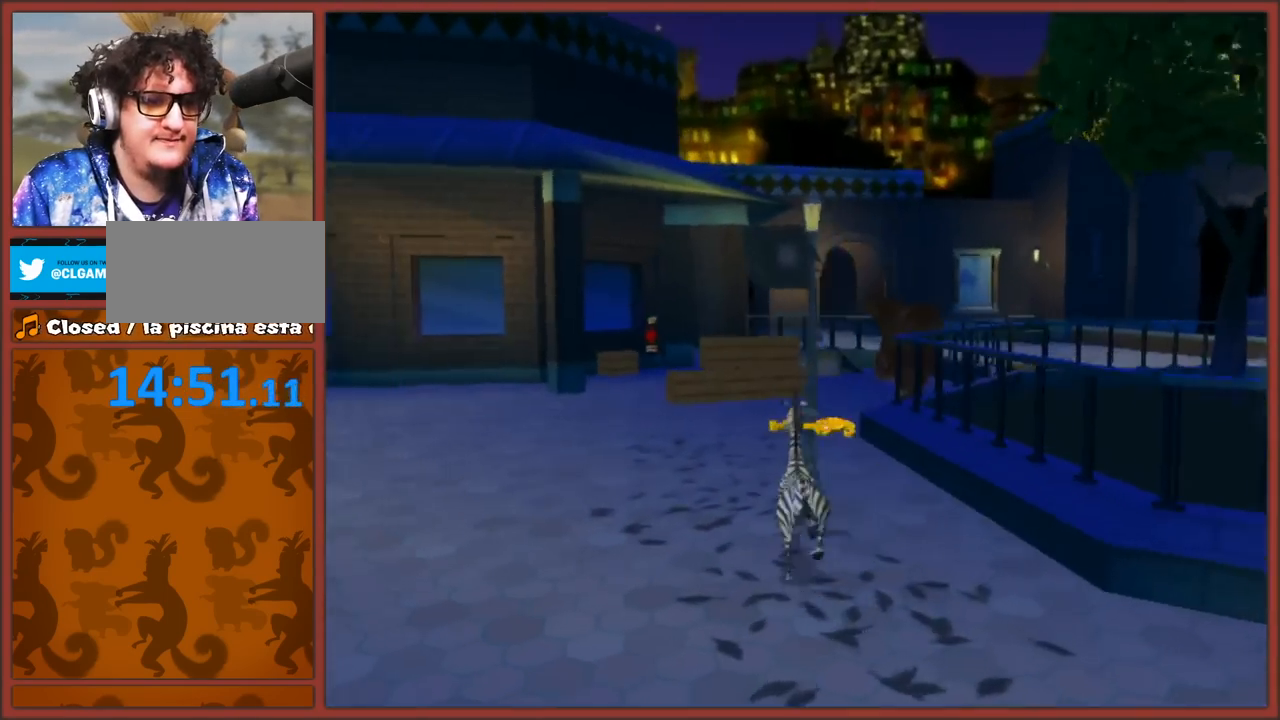
Gameplay with a controller (Nintendo layout); each line is a JSON object with the inputs held at the frame after it. "events" lists button and stick changes between this image and that frame as [ms after this image, input, new state], when the widget could be followed in between. Not read: L3 R3.
{"buttons": [], "left_stick": "up", "right_stick": "center", "events": [[150, "right_stick", "center"], [250, "left_stick", "up-left"], [417, "left_stick", "up"]]}
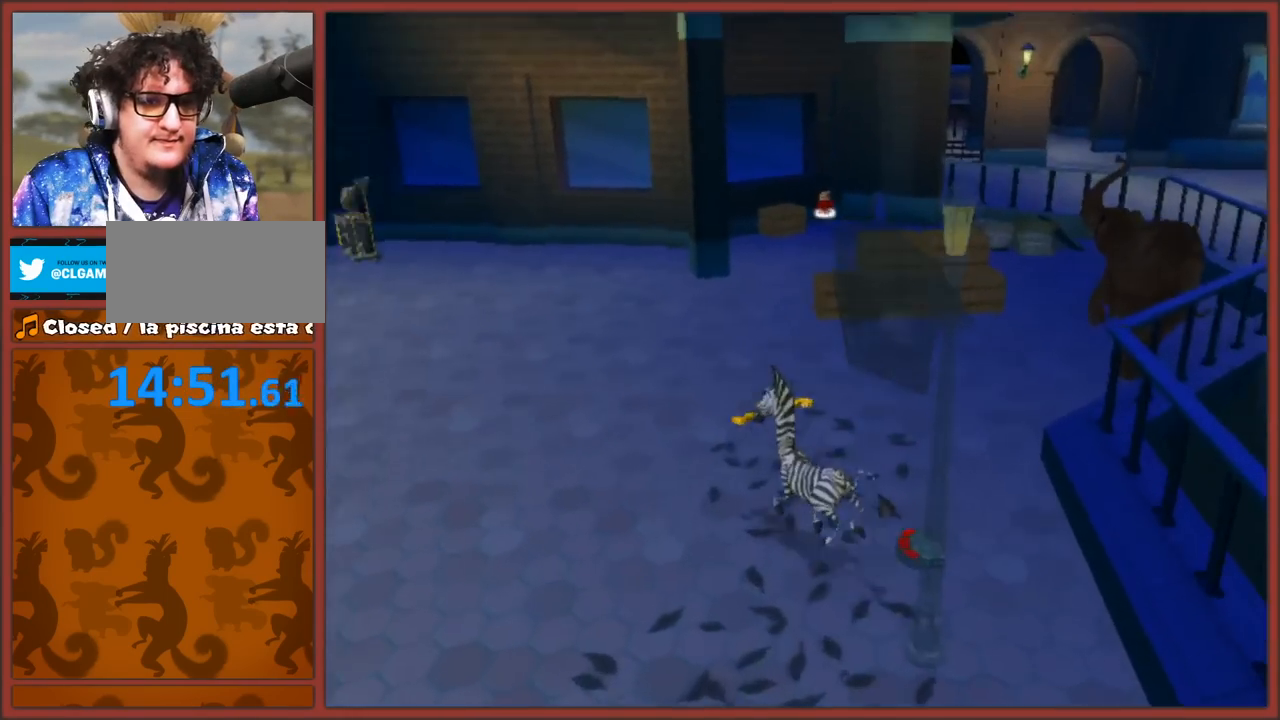
{"buttons": ["A"], "left_stick": "up-right", "right_stick": "center", "events": [[167, "left_stick", "up-right"], [250, "A", "down"]]}
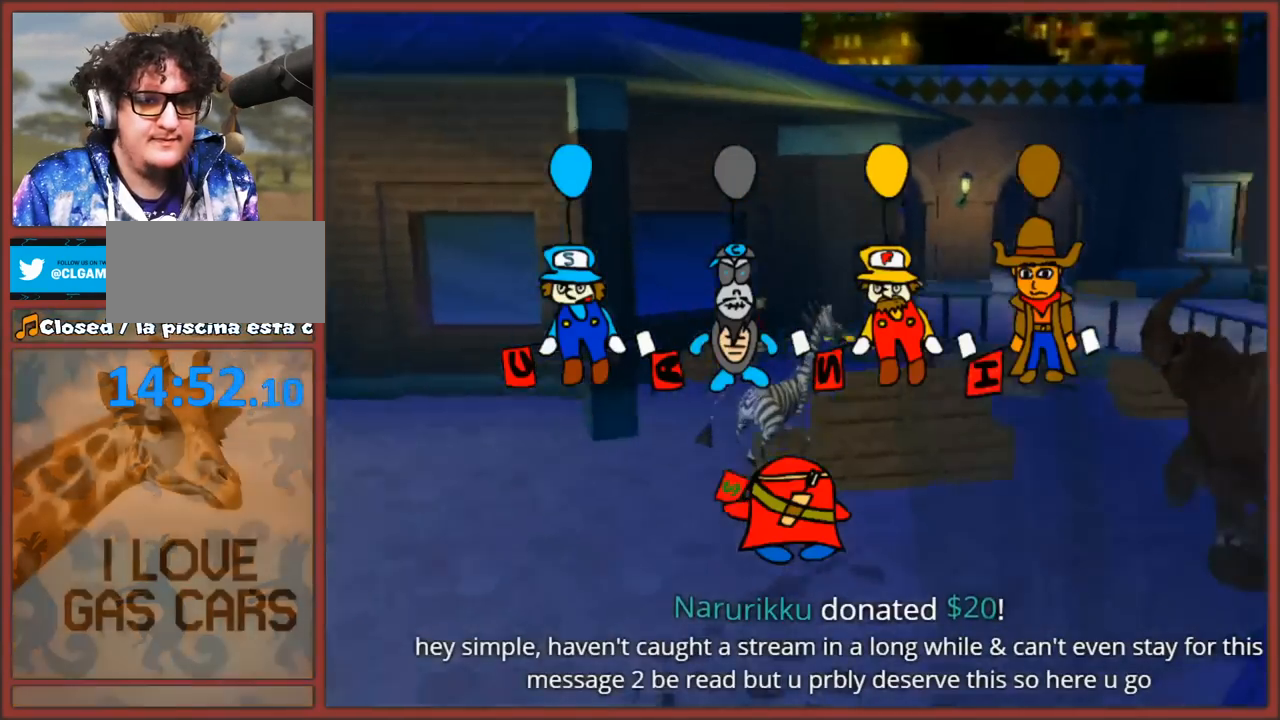
{"buttons": ["A"], "left_stick": "up", "right_stick": "center", "events": [[100, "A", "up"], [183, "left_stick", "up-left"], [300, "A", "down"], [350, "left_stick", "up"]]}
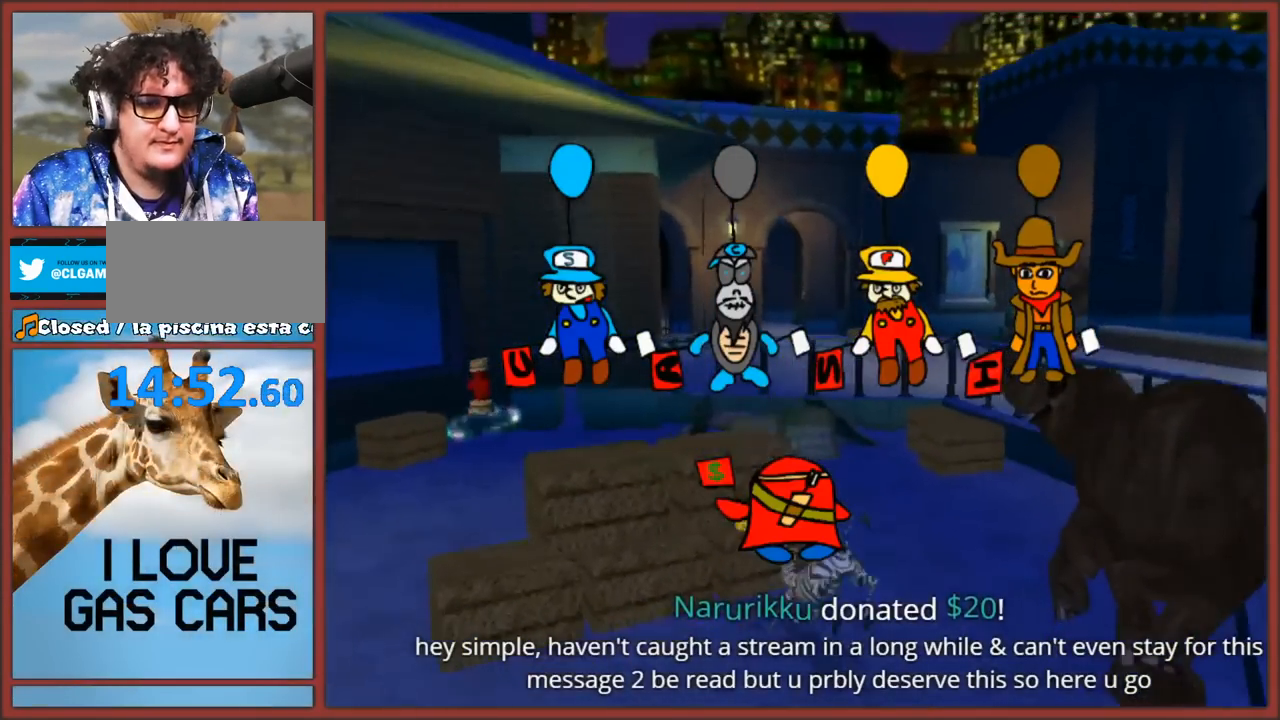
{"buttons": [], "left_stick": "up", "right_stick": "center", "events": [[100, "A", "up"]]}
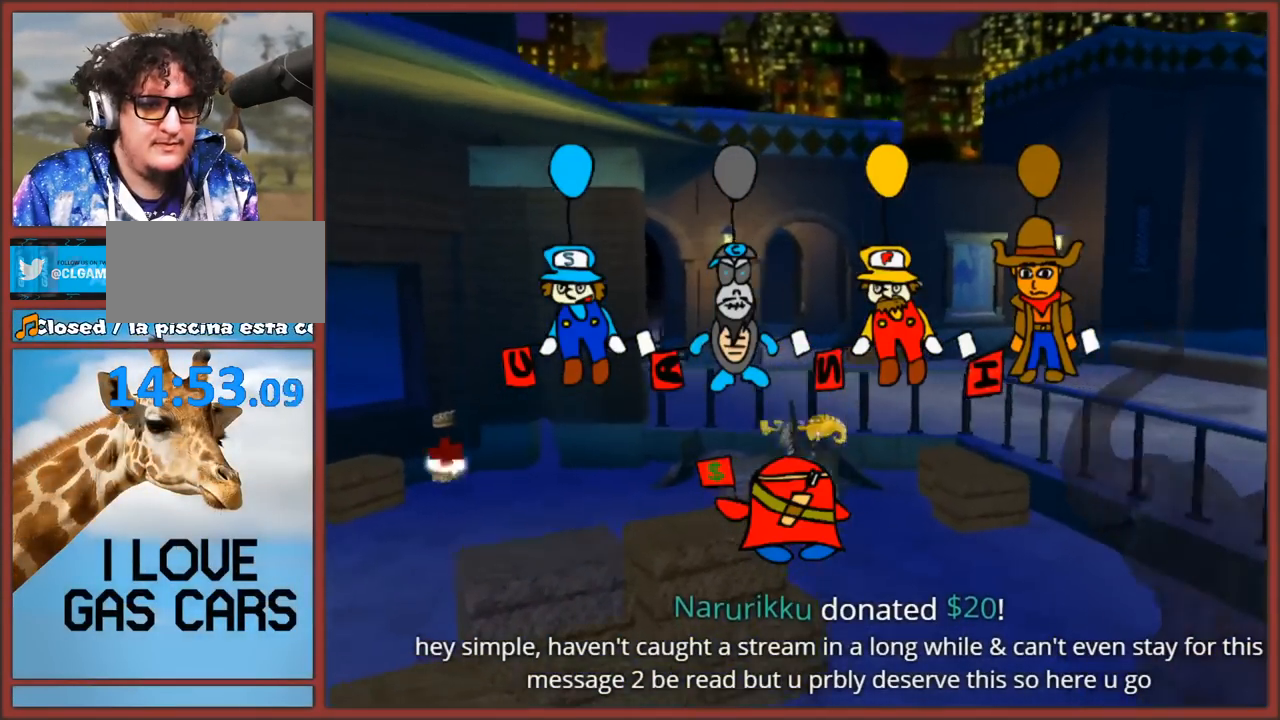
{"buttons": [], "left_stick": "up-left", "right_stick": "right", "events": [[133, "left_stick", "up-left"], [183, "right_stick", "right"], [250, "left_stick", "left"], [483, "left_stick", "up-left"]]}
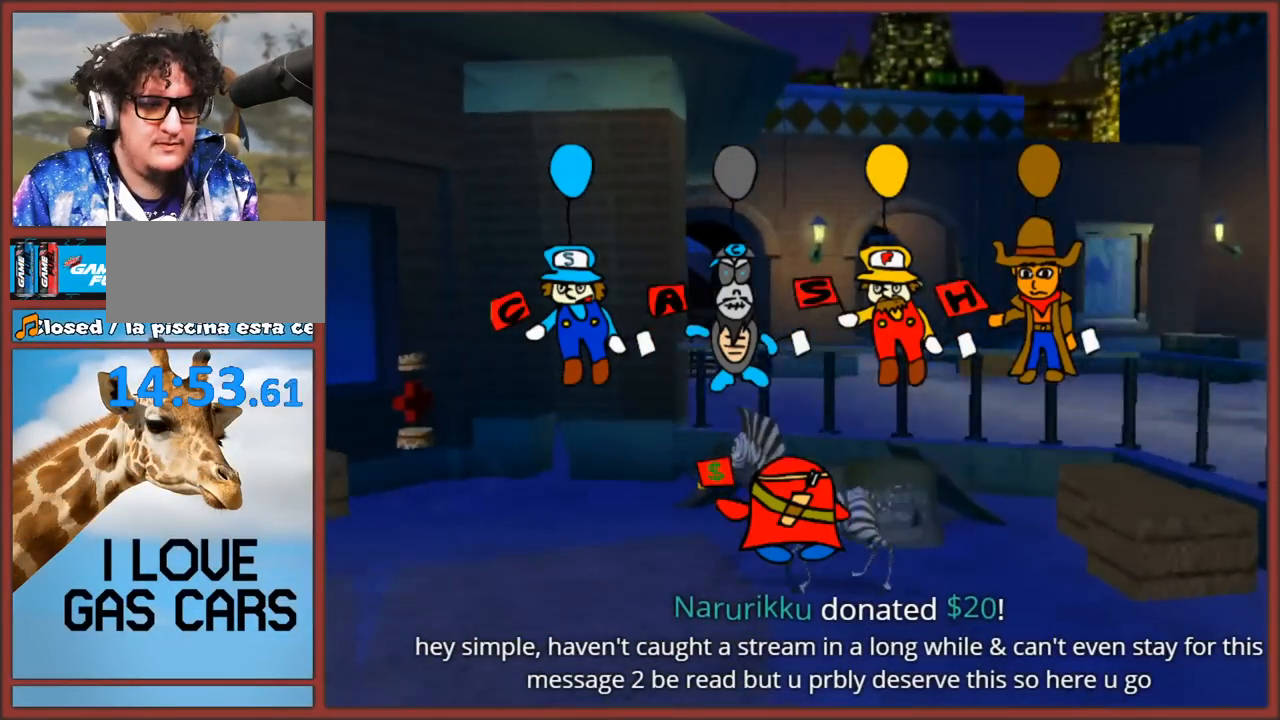
{"buttons": ["A"], "left_stick": "left", "right_stick": "center", "events": [[200, "left_stick", "up"], [233, "right_stick", "center"], [433, "left_stick", "left"], [500, "A", "down"]]}
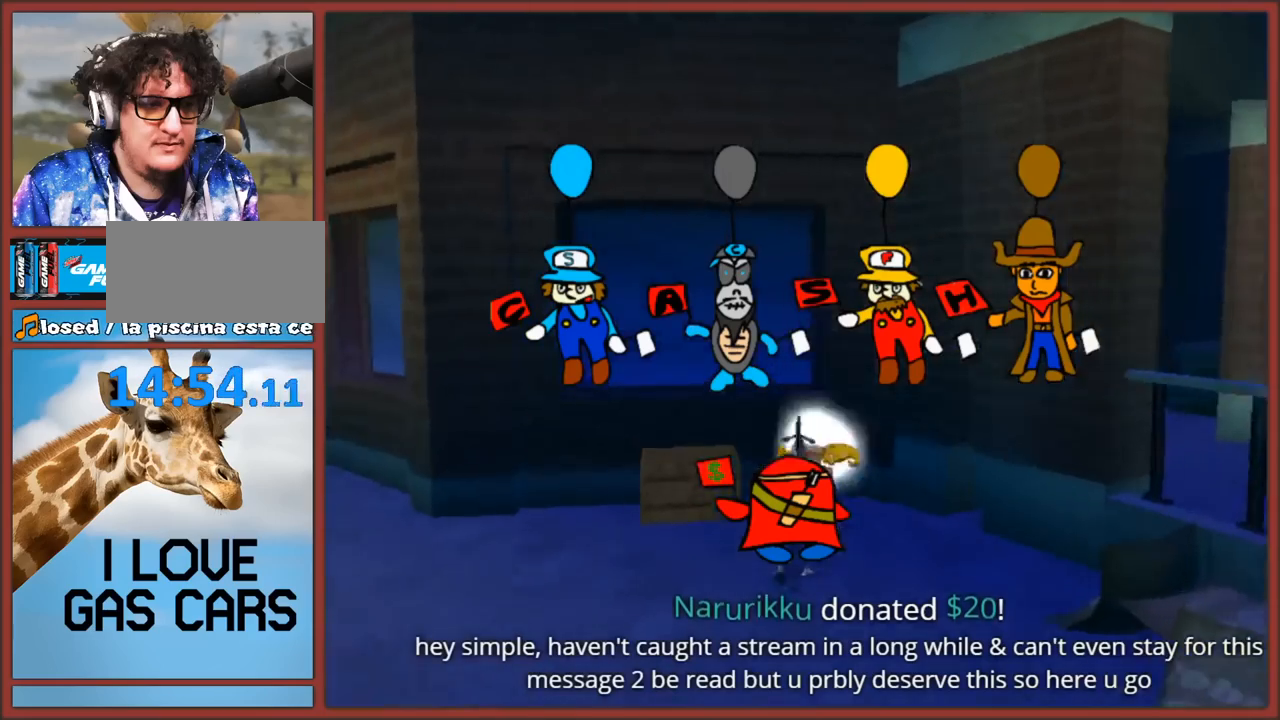
{"buttons": [], "left_stick": "up-left", "right_stick": "center", "events": [[217, "A", "up"], [433, "left_stick", "up-left"]]}
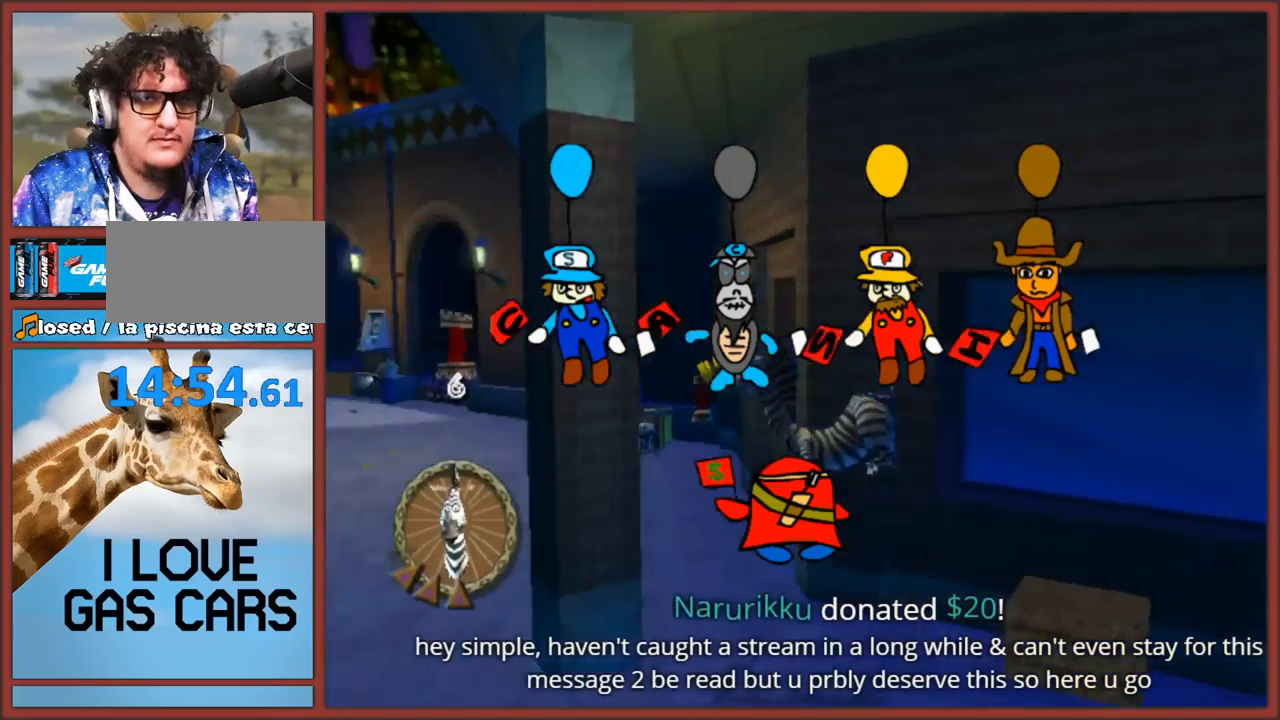
{"buttons": [], "left_stick": "up", "right_stick": "center", "events": [[350, "left_stick", "center"], [500, "left_stick", "up"]]}
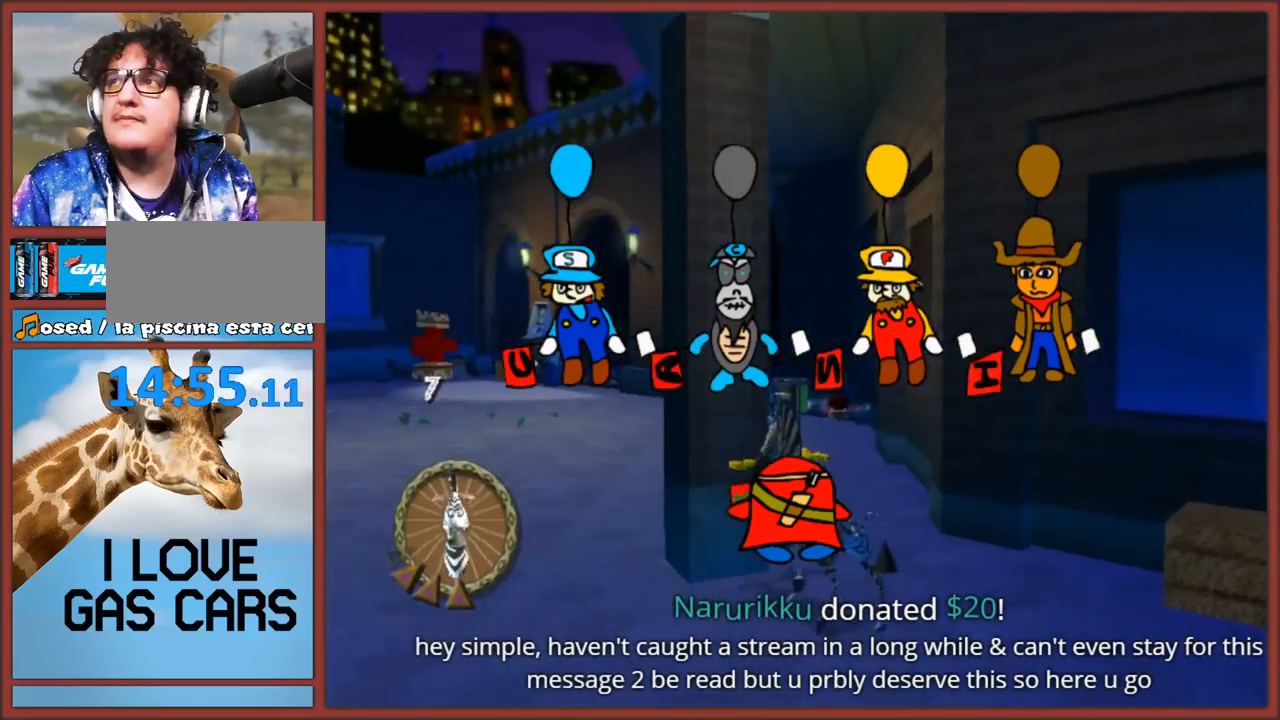
{"buttons": [], "left_stick": "up-left", "right_stick": "center", "events": [[400, "left_stick", "up-left"]]}
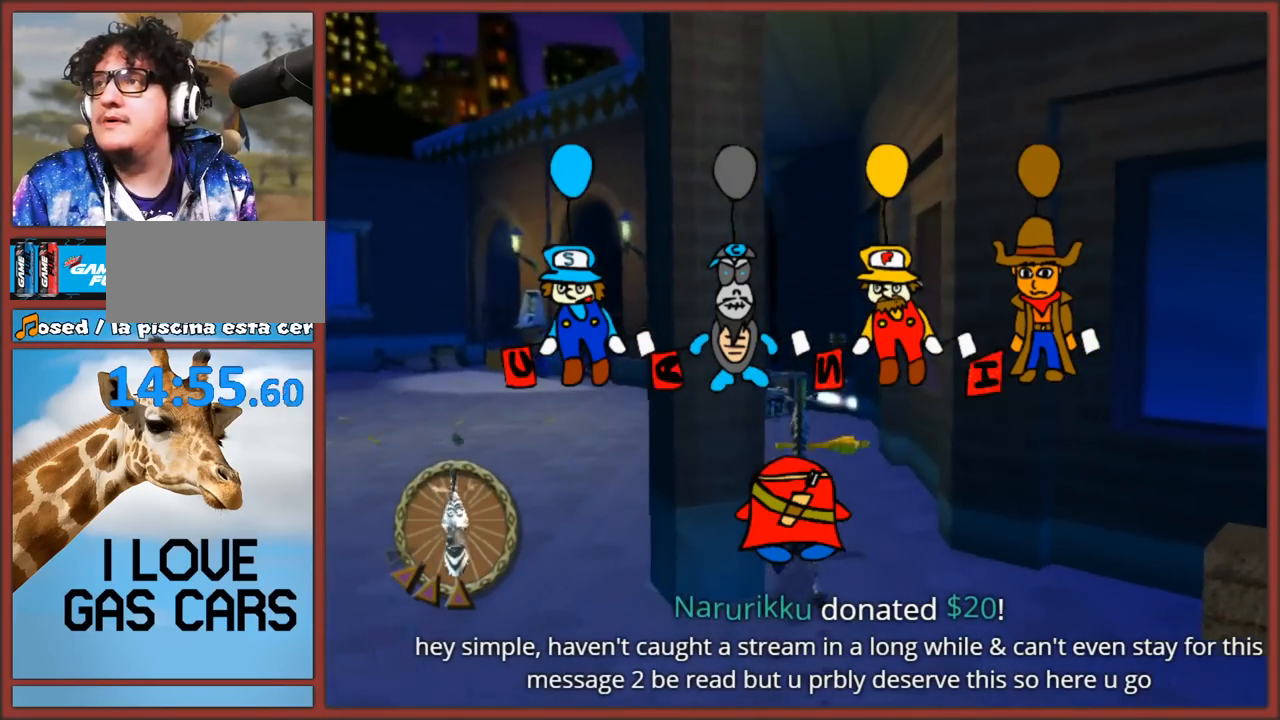
{"buttons": [], "left_stick": "up", "right_stick": "center", "events": [[317, "left_stick", "up"]]}
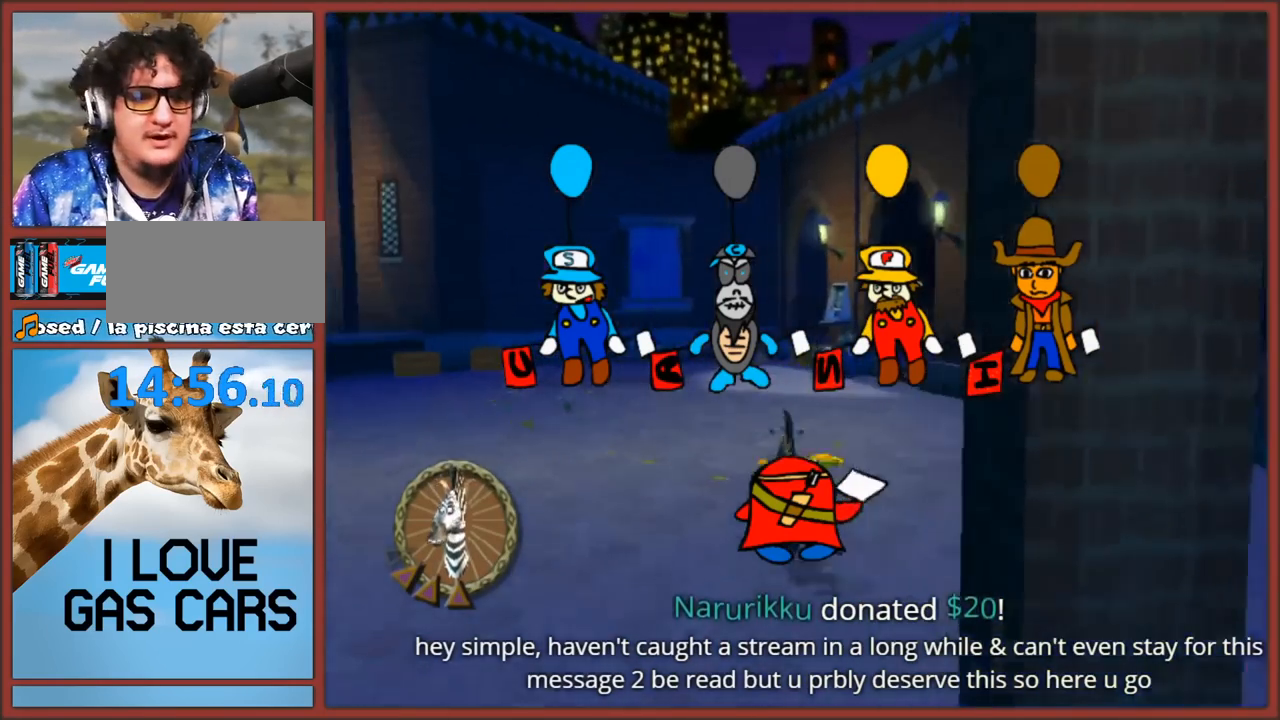
{"buttons": [], "left_stick": "up-right", "right_stick": "center", "events": [[450, "left_stick", "up-right"]]}
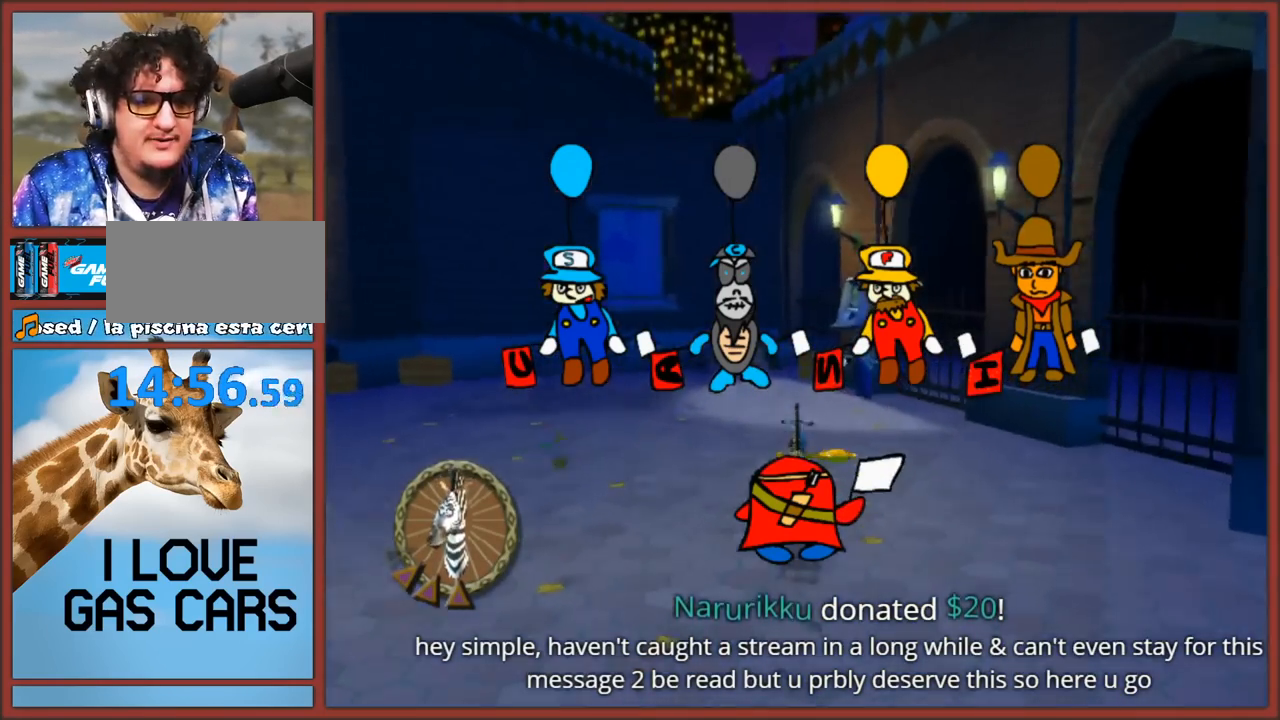
{"buttons": [], "left_stick": "center", "right_stick": "center", "events": [[150, "left_stick", "center"]]}
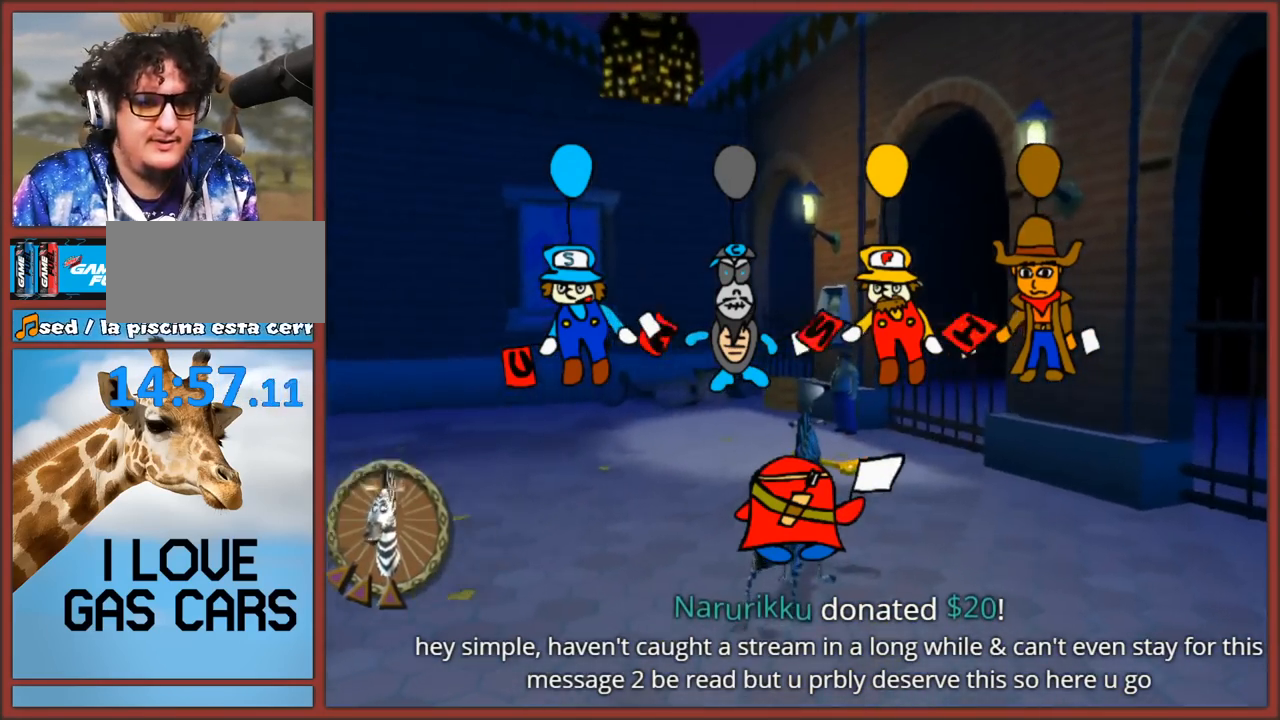
{"buttons": [], "left_stick": "center", "right_stick": "center", "events": [[117, "right_stick", "up"], [500, "right_stick", "center"]]}
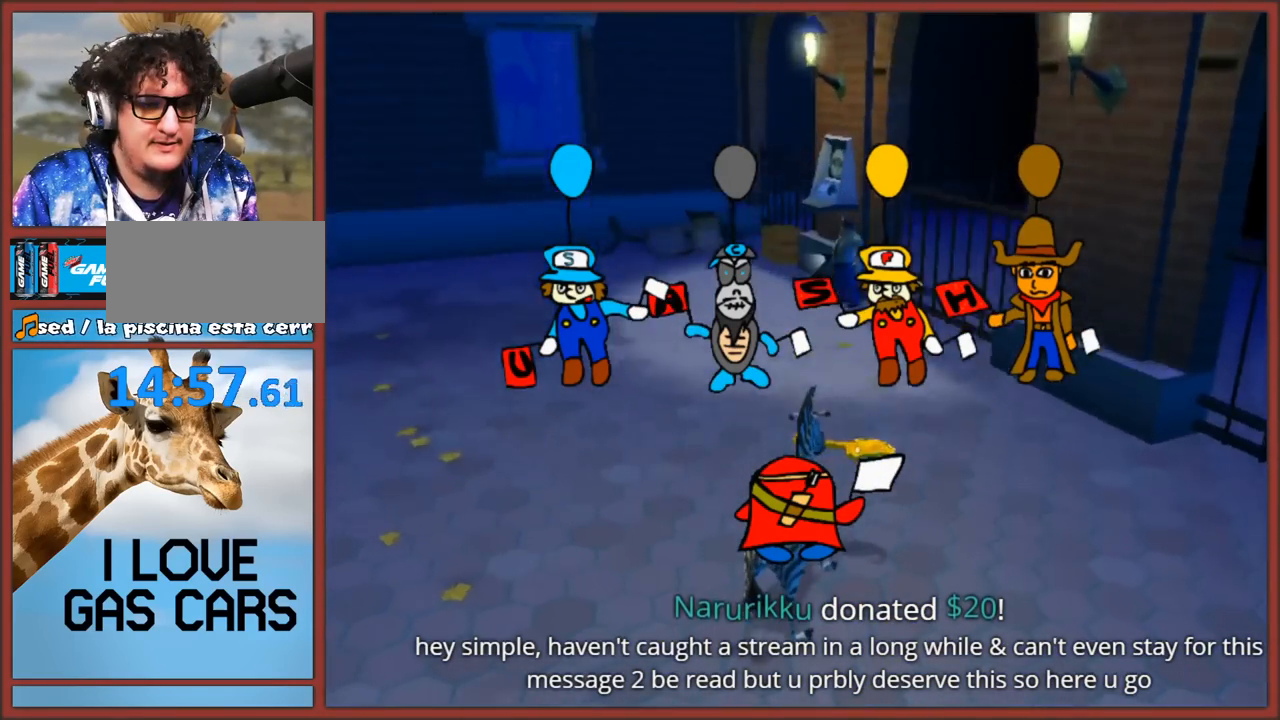
{"buttons": [], "left_stick": "center", "right_stick": "center", "events": []}
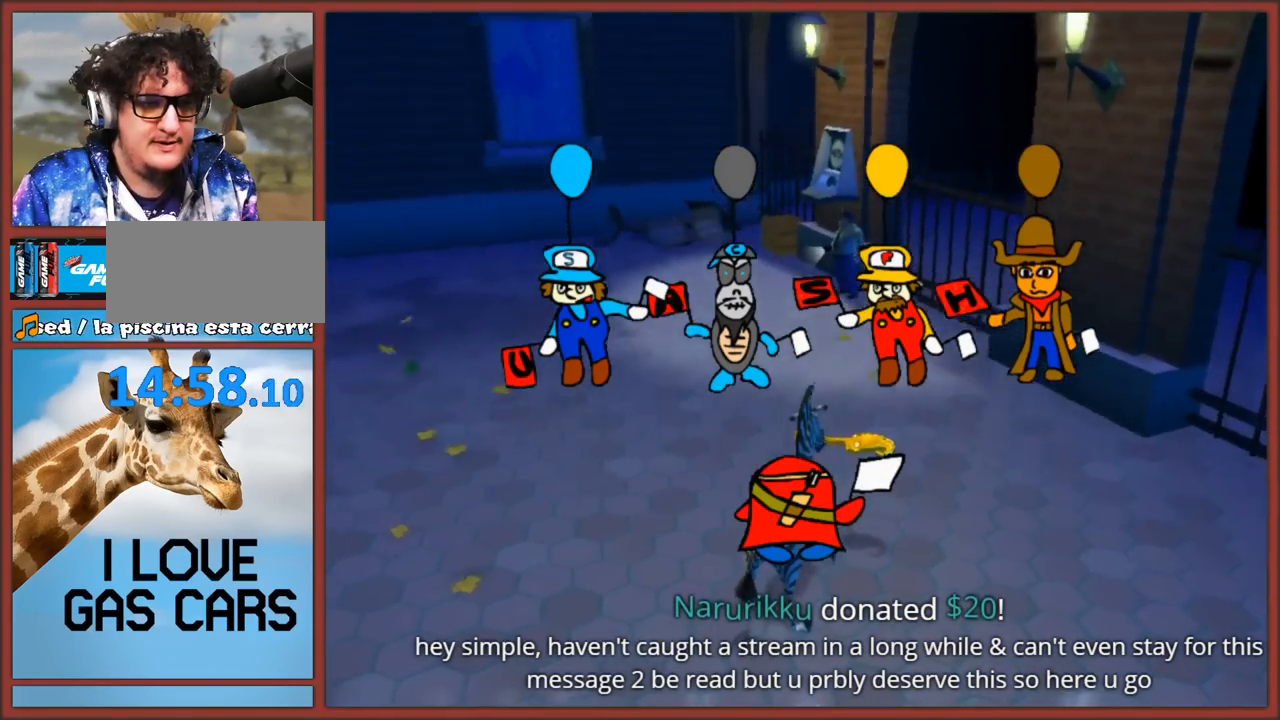
{"buttons": [], "left_stick": "center", "right_stick": "center", "events": []}
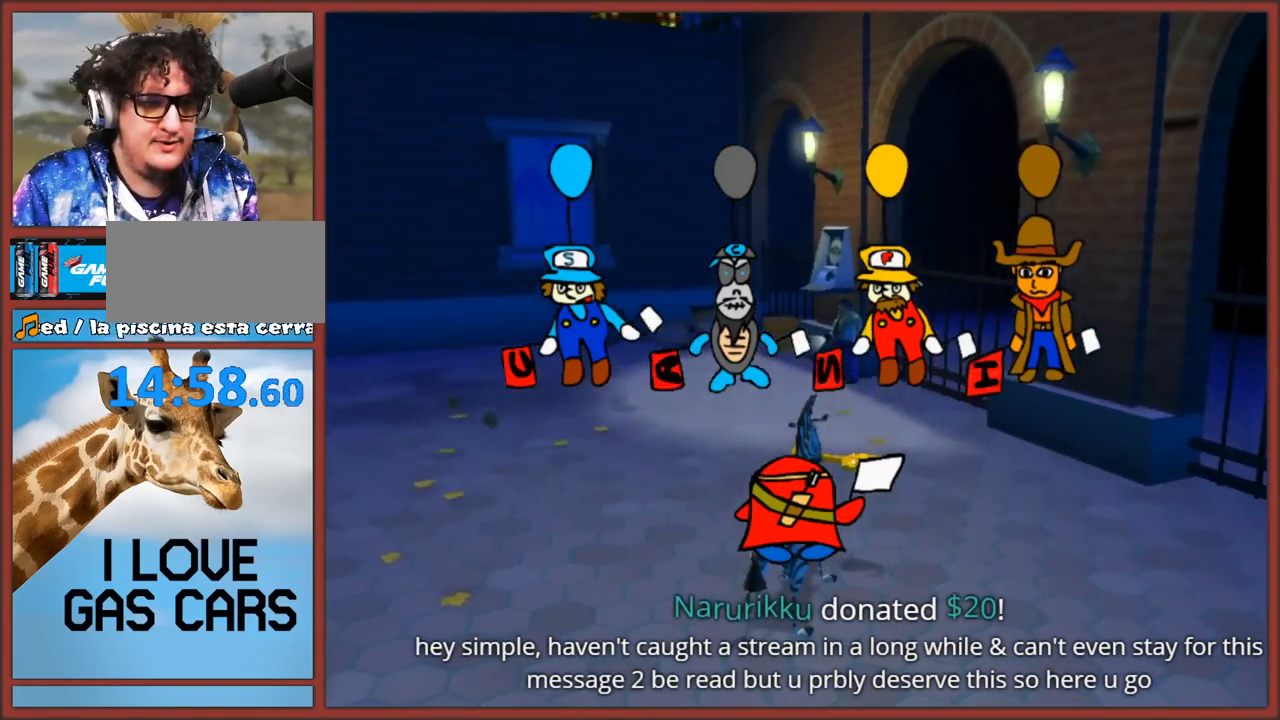
{"buttons": [], "left_stick": "left", "right_stick": "right", "events": [[150, "left_stick", "left"], [150, "right_stick", "right"], [233, "right_stick", "center"], [483, "right_stick", "right"]]}
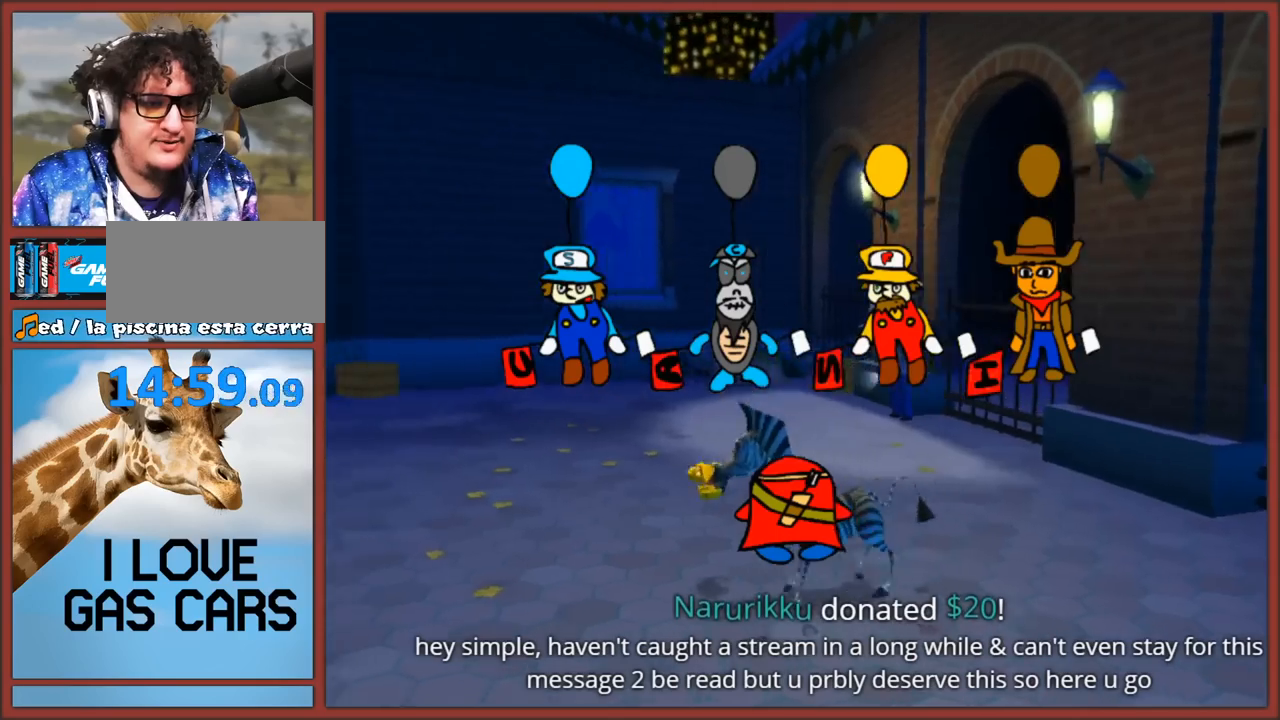
{"buttons": [], "left_stick": "up-left", "right_stick": "center", "events": [[117, "right_stick", "center"], [150, "left_stick", "up-left"]]}
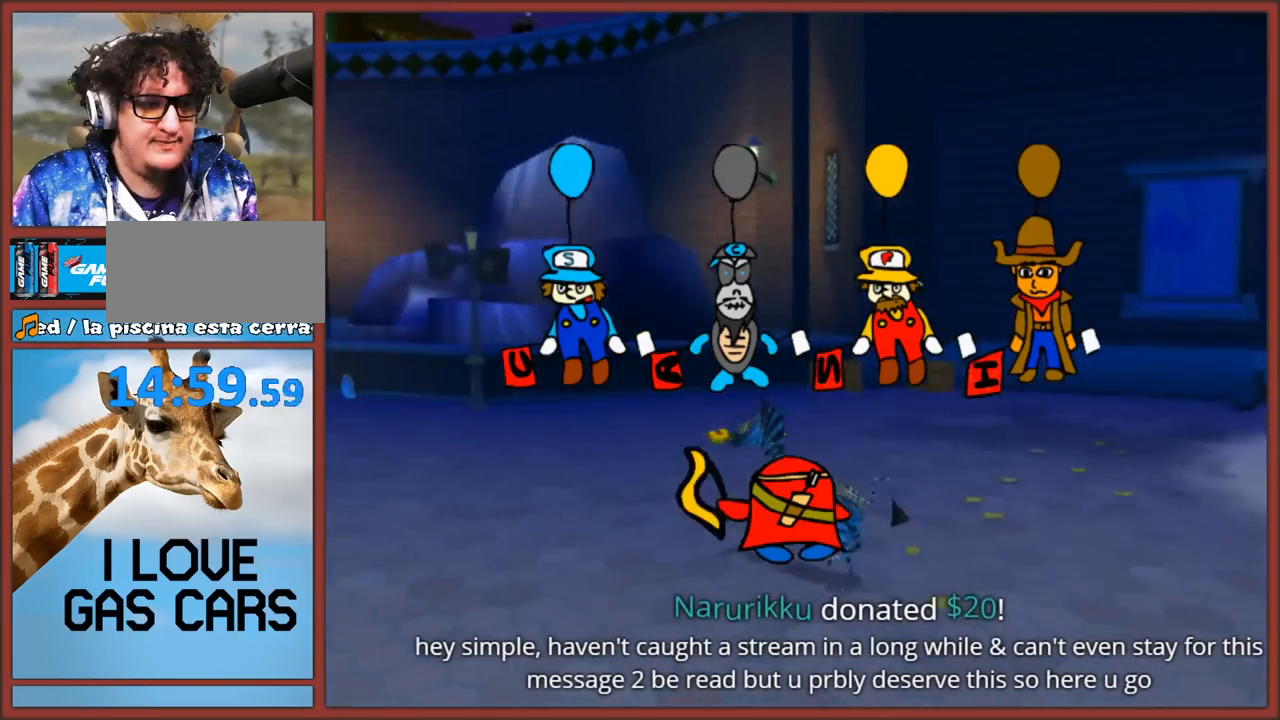
{"buttons": [], "left_stick": "up-left", "right_stick": "left", "events": [[350, "right_stick", "left"], [383, "left_stick", "up"], [483, "left_stick", "up-left"]]}
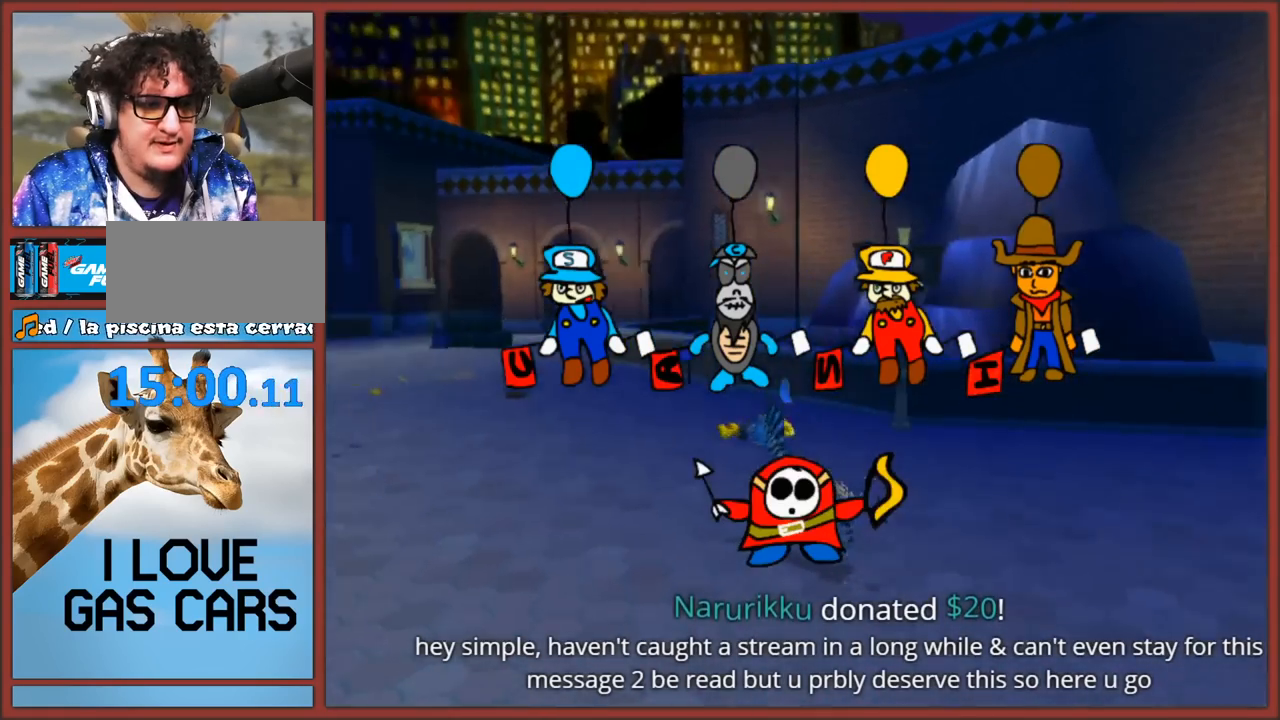
{"buttons": [], "left_stick": "up", "right_stick": "left", "events": [[450, "left_stick", "up"]]}
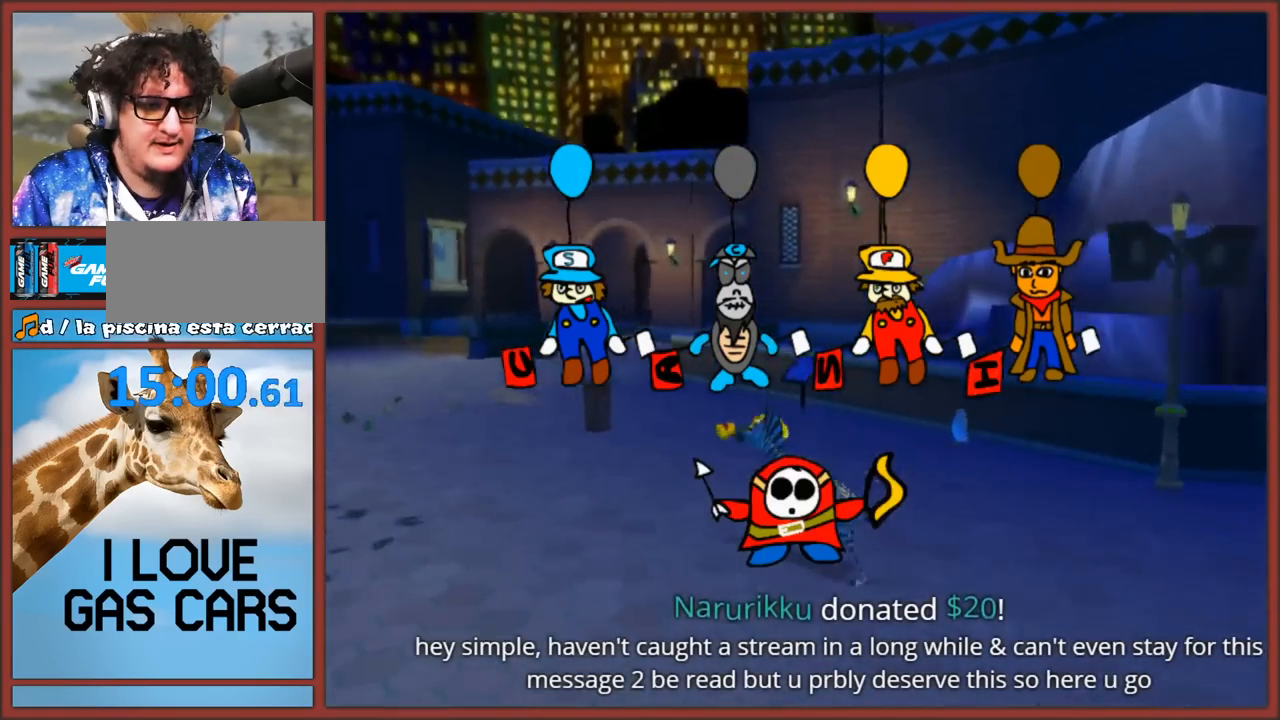
{"buttons": [], "left_stick": "up-right", "right_stick": "center", "events": [[133, "left_stick", "up-right"], [383, "right_stick", "center"]]}
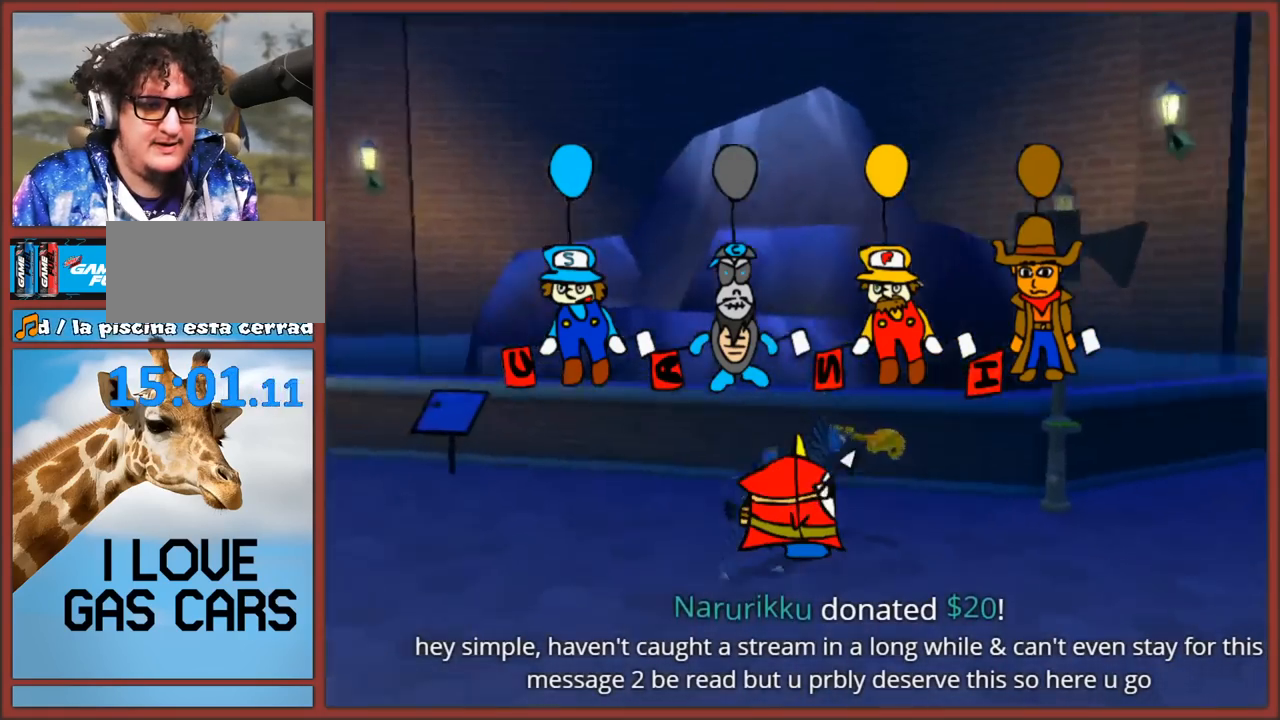
{"buttons": [], "left_stick": "center", "right_stick": "center", "events": [[67, "left_stick", "center"], [83, "B", "down"], [167, "B", "up"], [233, "left_stick", "up-right"], [317, "B", "down"], [383, "left_stick", "center"], [417, "B", "up"]]}
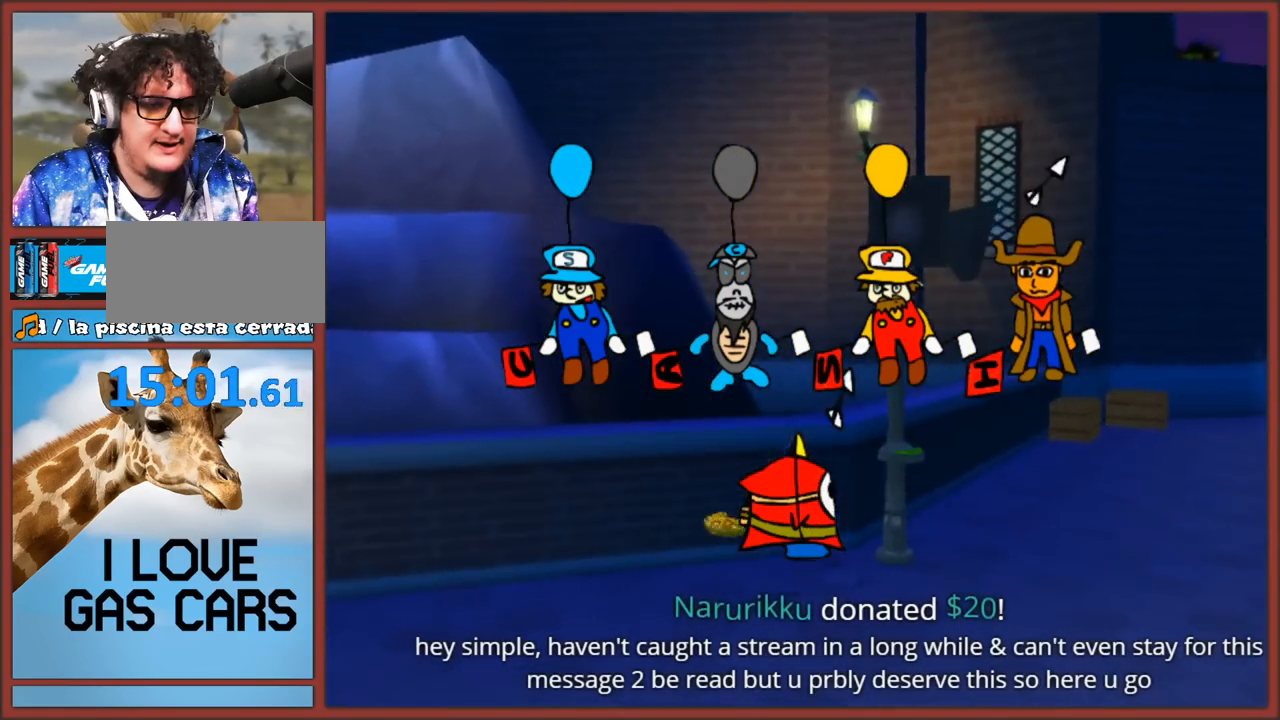
{"buttons": [], "left_stick": "center", "right_stick": "center", "events": [[283, "left_stick", "down"], [350, "left_stick", "center"]]}
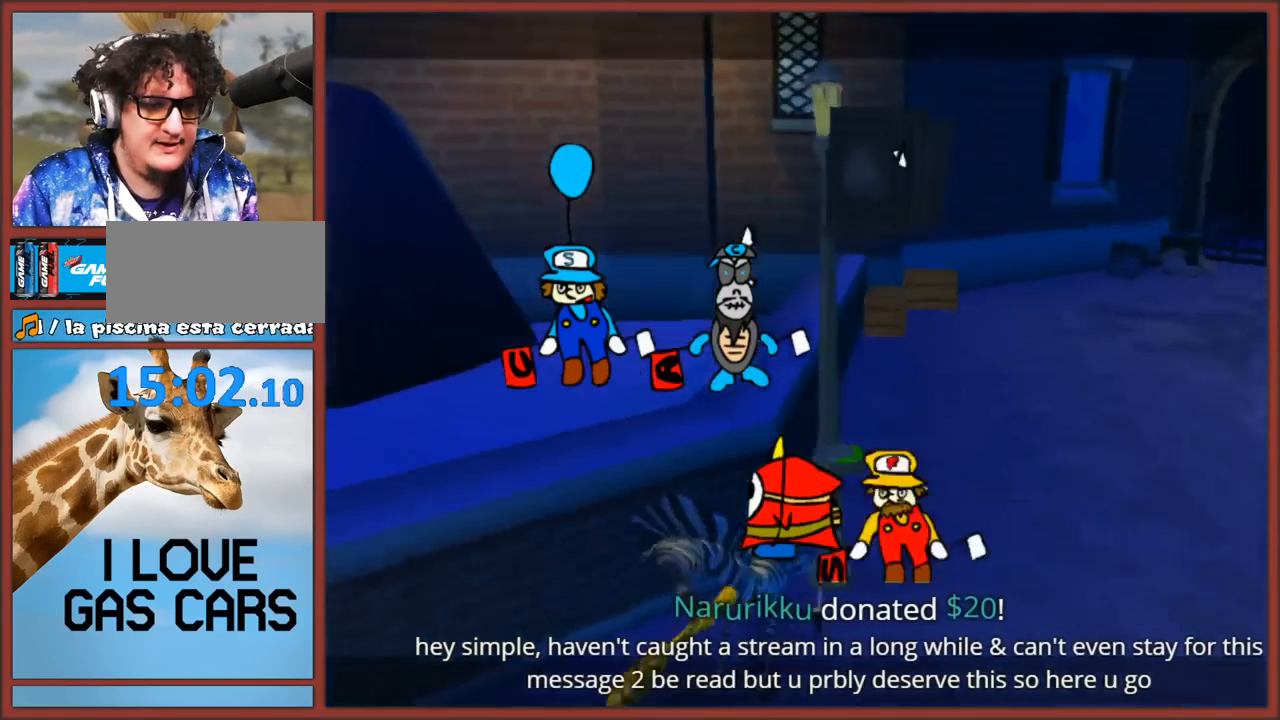
{"buttons": [], "left_stick": "right", "right_stick": "center", "events": [[83, "left_stick", "down-right"], [283, "left_stick", "center"], [500, "left_stick", "right"]]}
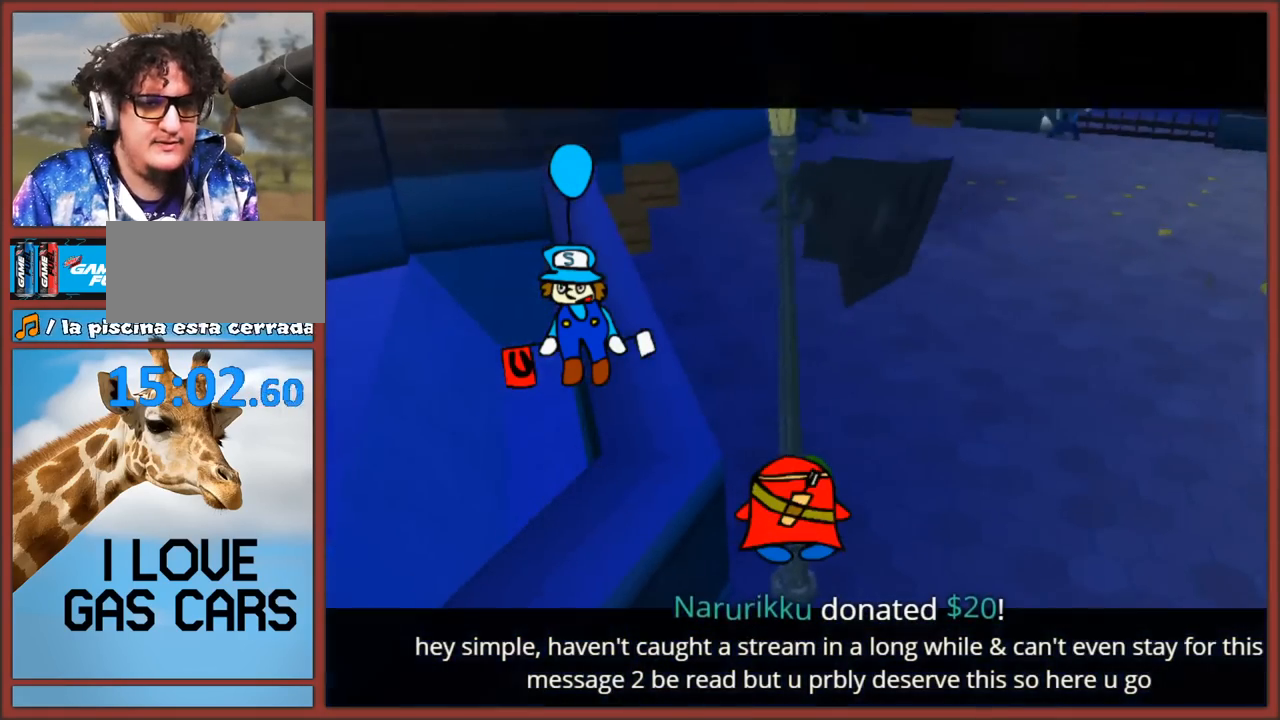
{"buttons": ["A", "B"], "left_stick": "center", "right_stick": "center", "events": [[117, "left_stick", "up-right"], [400, "left_stick", "center"], [433, "B", "down"], [467, "A", "down"]]}
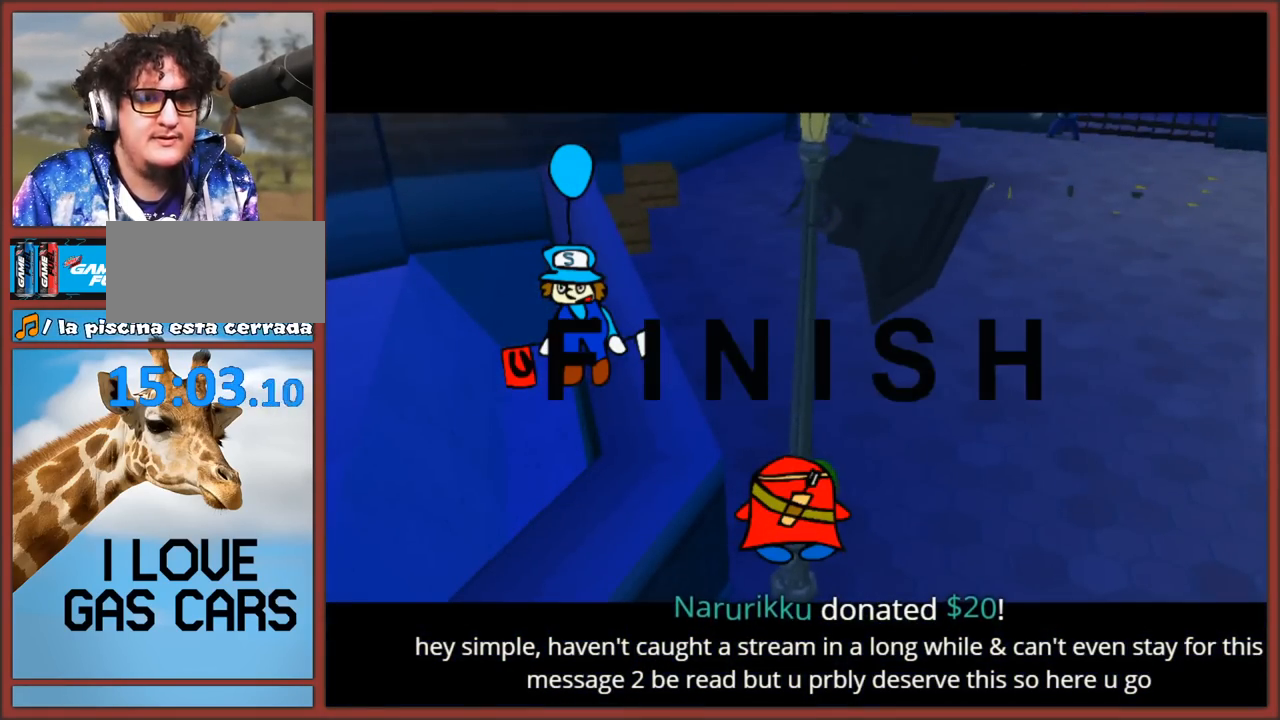
{"buttons": [], "left_stick": "center", "right_stick": "center", "events": [[33, "left_stick", "right"], [100, "A", "up"], [200, "A", "down"], [217, "B", "up"], [300, "B", "down"], [317, "A", "up"], [400, "B", "up"], [450, "left_stick", "center"]]}
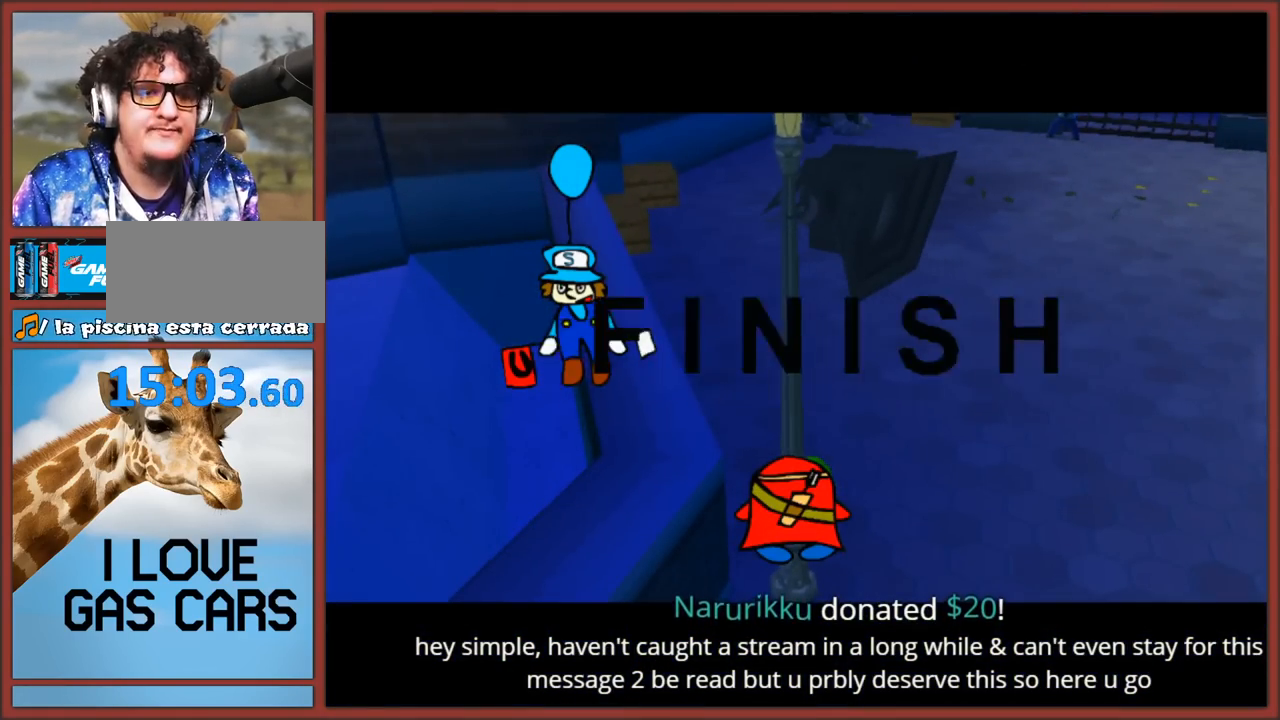
{"buttons": [], "left_stick": "down-right", "right_stick": "center", "events": [[133, "left_stick", "right"], [217, "left_stick", "up-right"], [483, "left_stick", "down-right"]]}
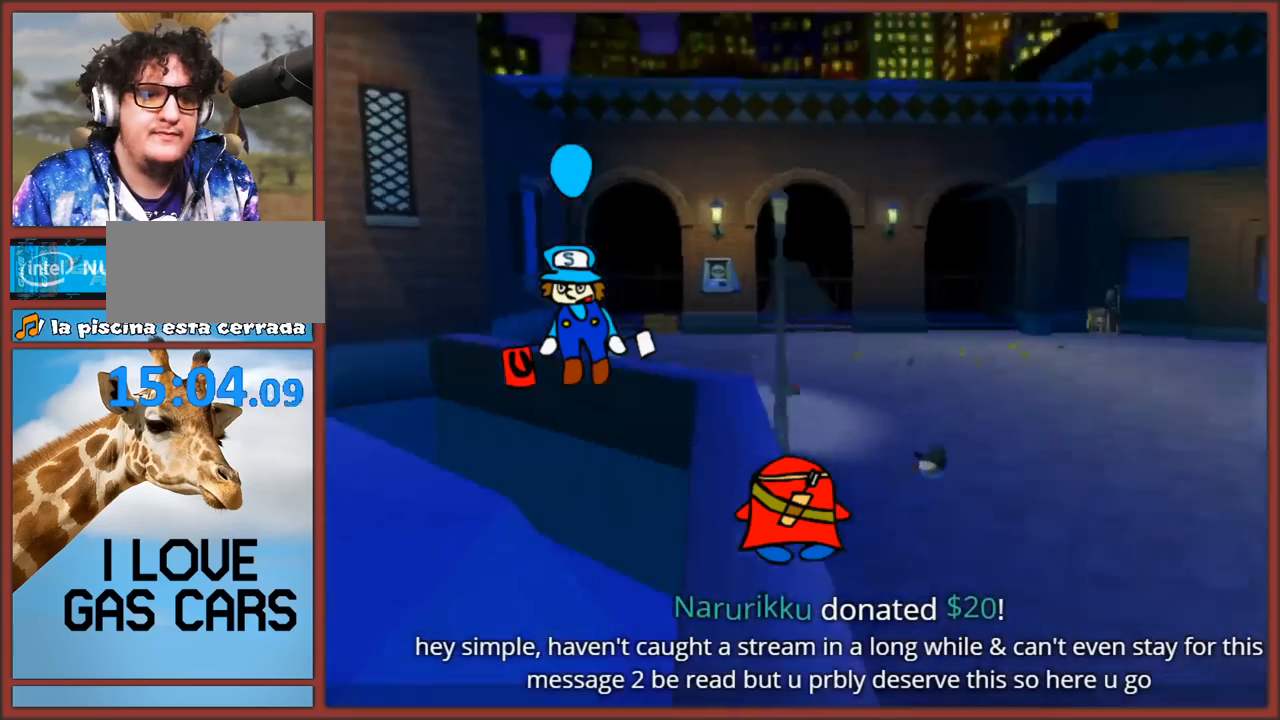
{"buttons": [], "left_stick": "up-left", "right_stick": "right", "events": [[33, "right_stick", "down-left"], [133, "right_stick", "center"], [150, "left_stick", "up-right"], [283, "left_stick", "up-left"], [350, "right_stick", "right"]]}
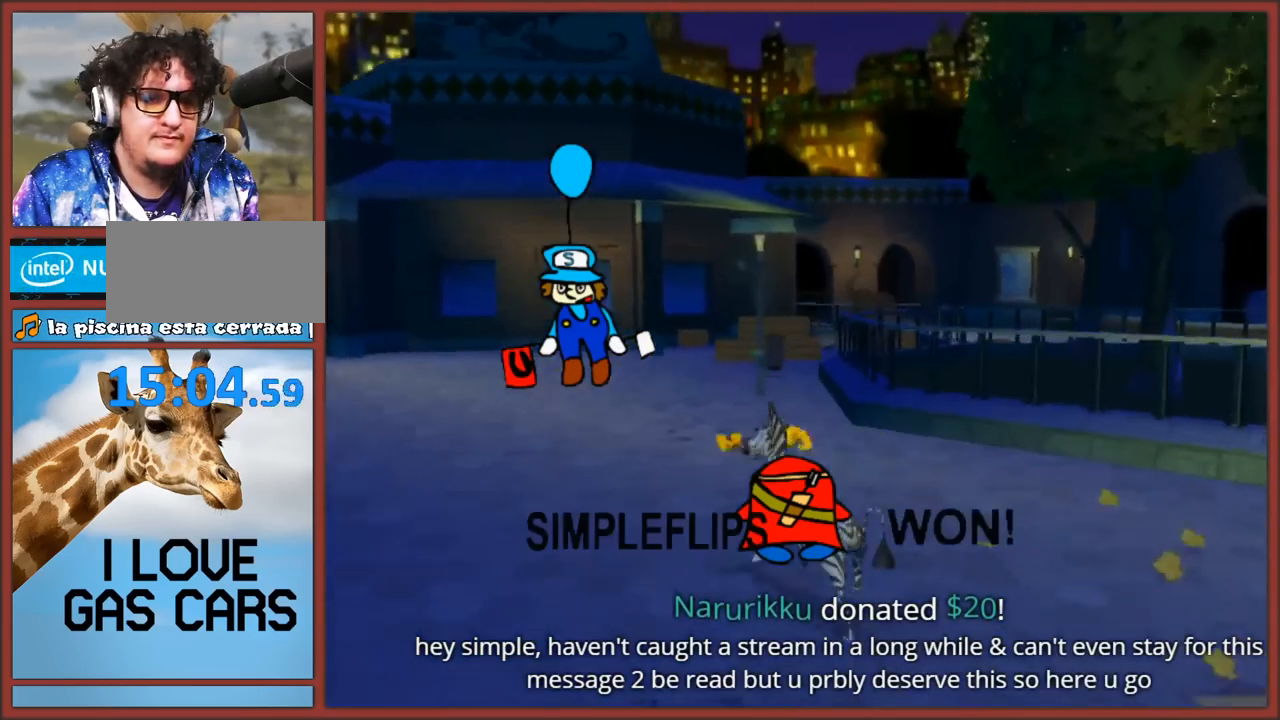
{"buttons": [], "left_stick": "up", "right_stick": "right", "events": [[283, "left_stick", "up"]]}
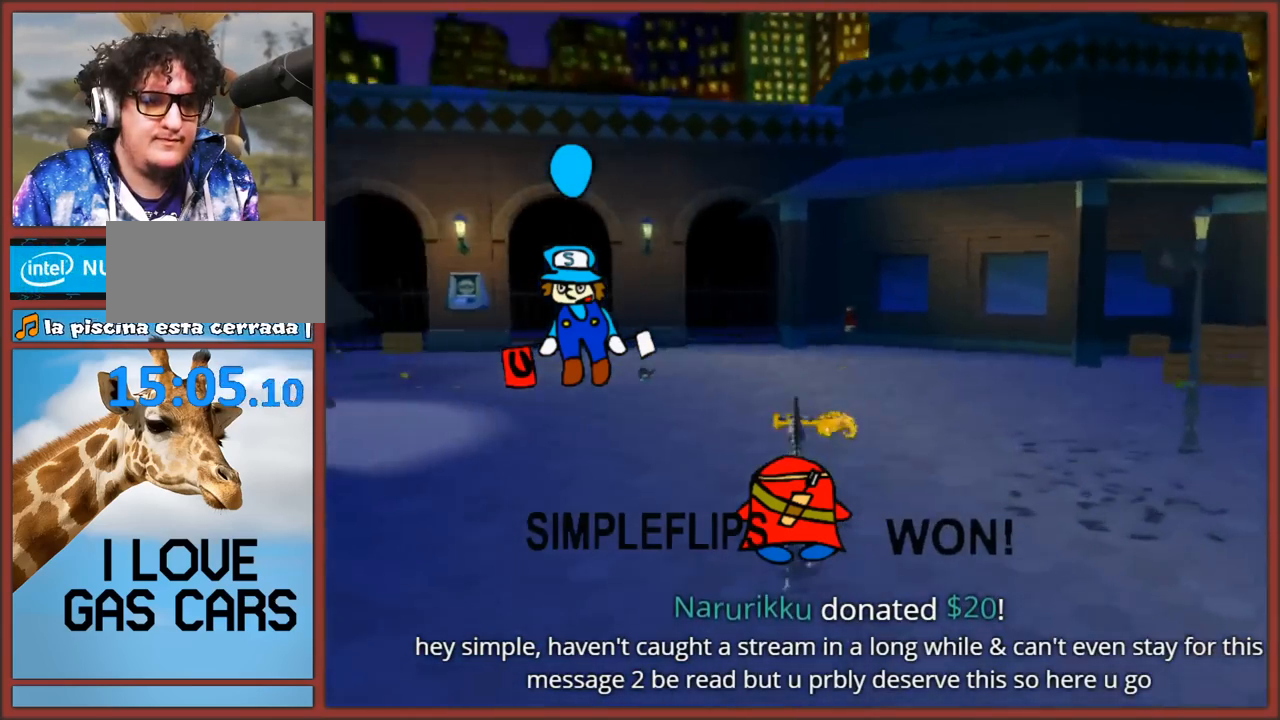
{"buttons": [], "left_stick": "up", "right_stick": "center", "events": [[50, "right_stick", "center"]]}